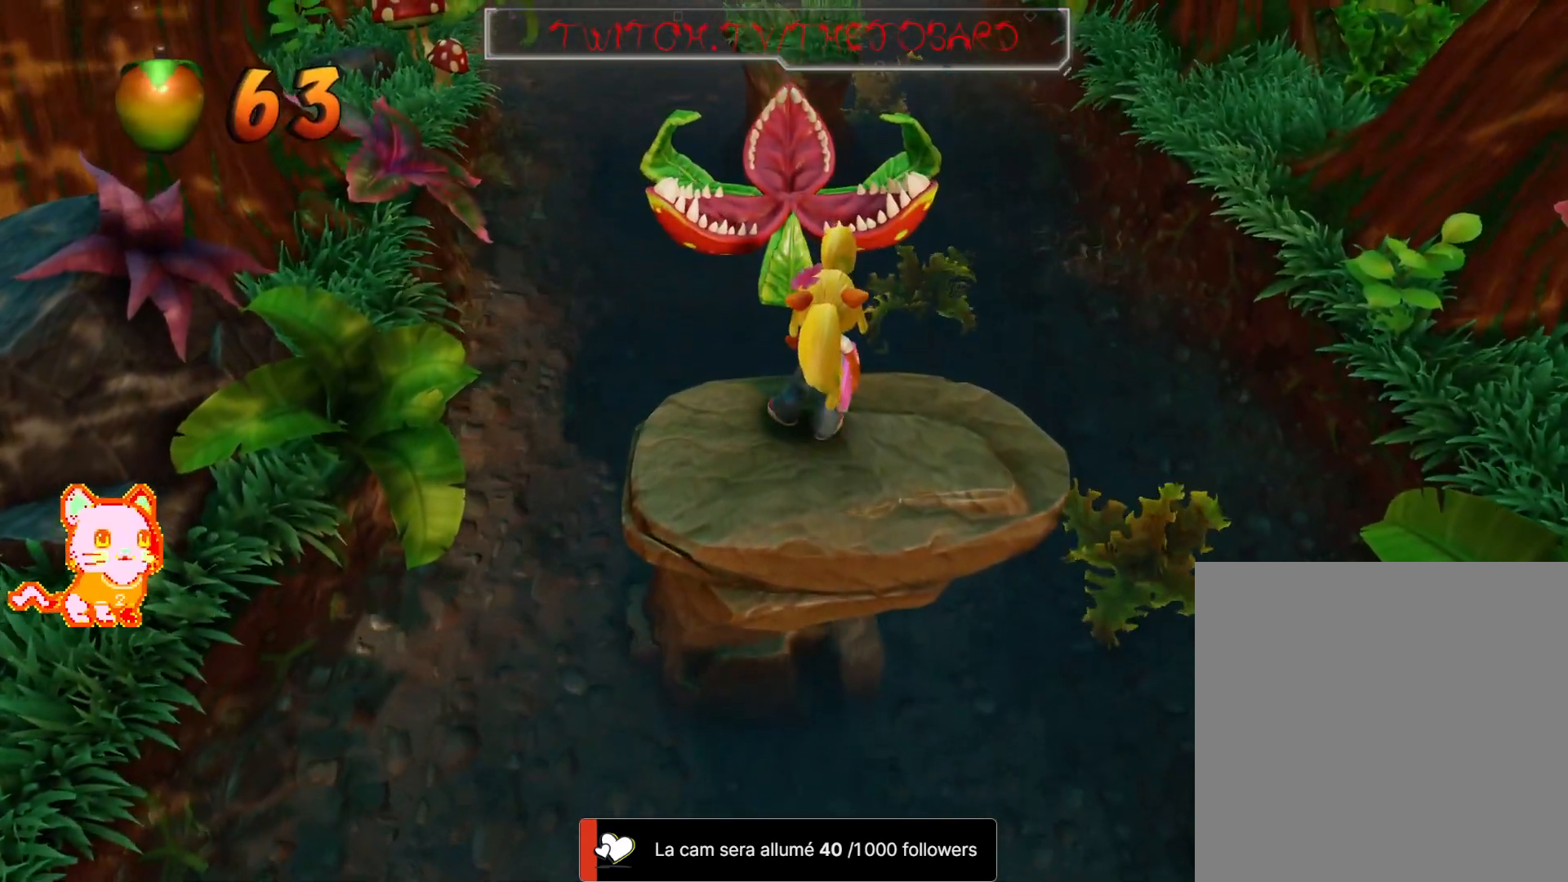
Gameplay with a controller (Xbox layout); each line is a JSON object with the inputs held at the frame after it (dt_ms = milliseconds from this image to that frame). "events" lists button and stick changes between this image and that frame as [ms after this image, input, new state], when the widget could be followed in between. Not read: R3.
{"dt_ms": 500, "buttons": [], "left_stick": "center", "right_stick": "center", "events": []}
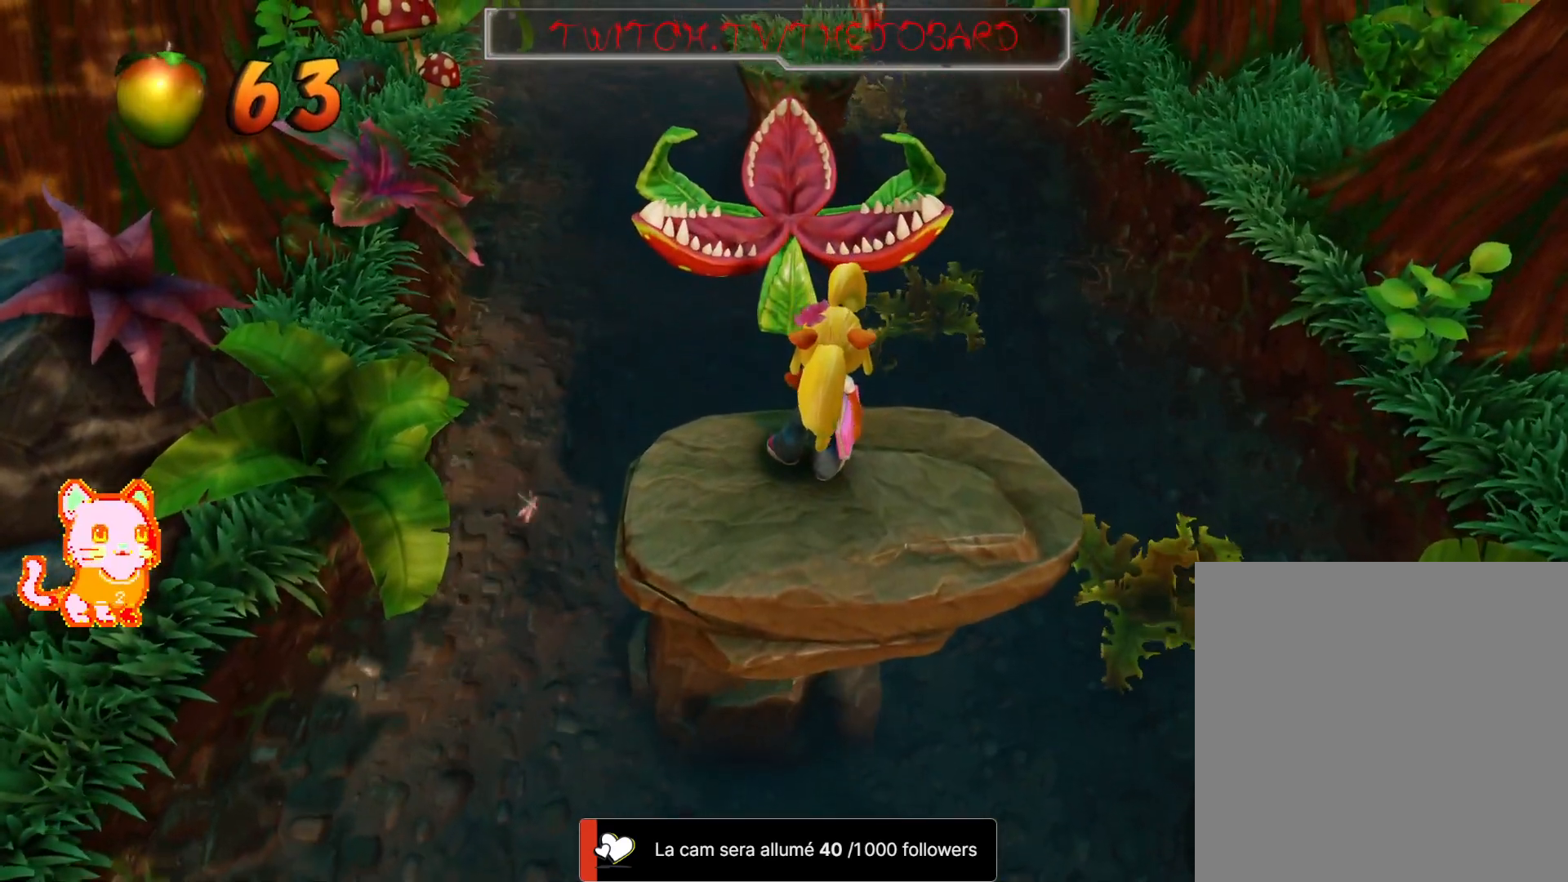
{"dt_ms": 500, "buttons": [], "left_stick": "center", "right_stick": "center", "events": []}
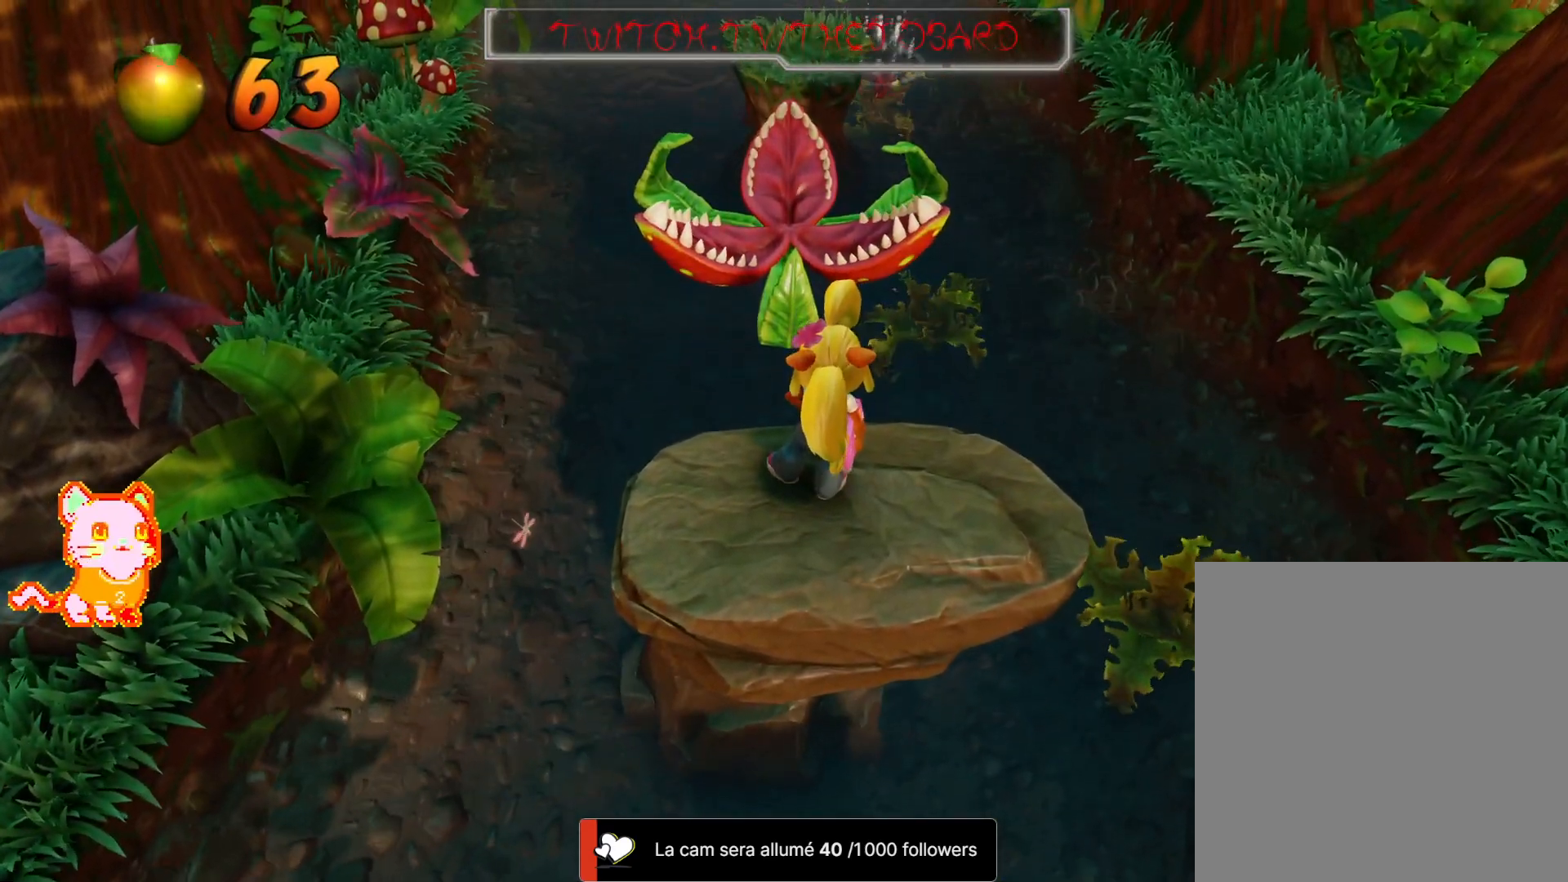
{"dt_ms": 500, "buttons": [], "left_stick": "center", "right_stick": "center", "events": []}
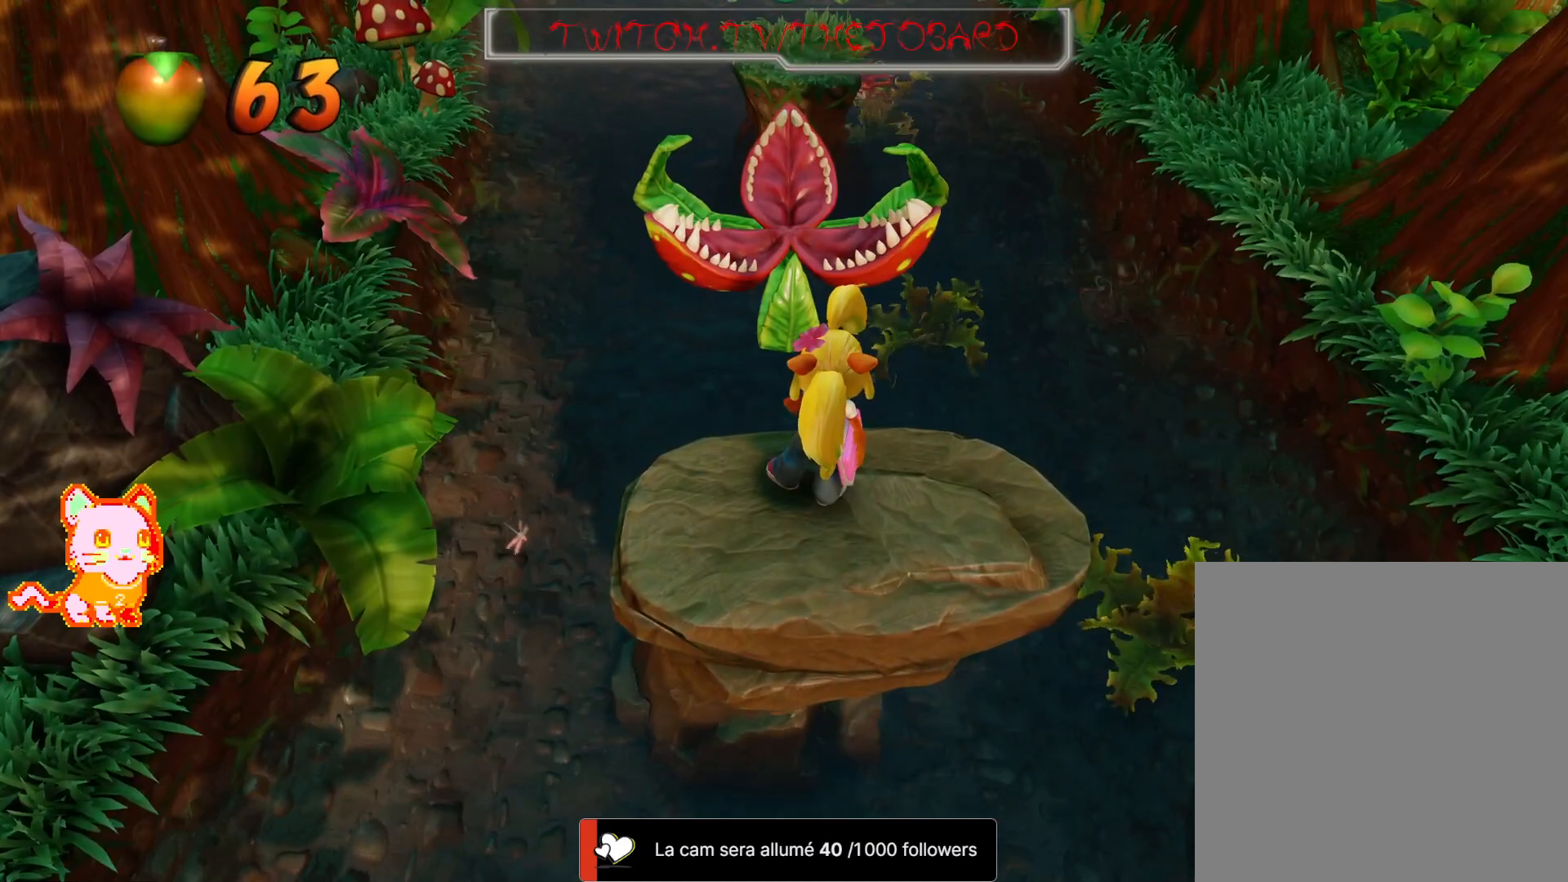
{"dt_ms": 500, "buttons": ["A"], "left_stick": "up", "right_stick": "center"}
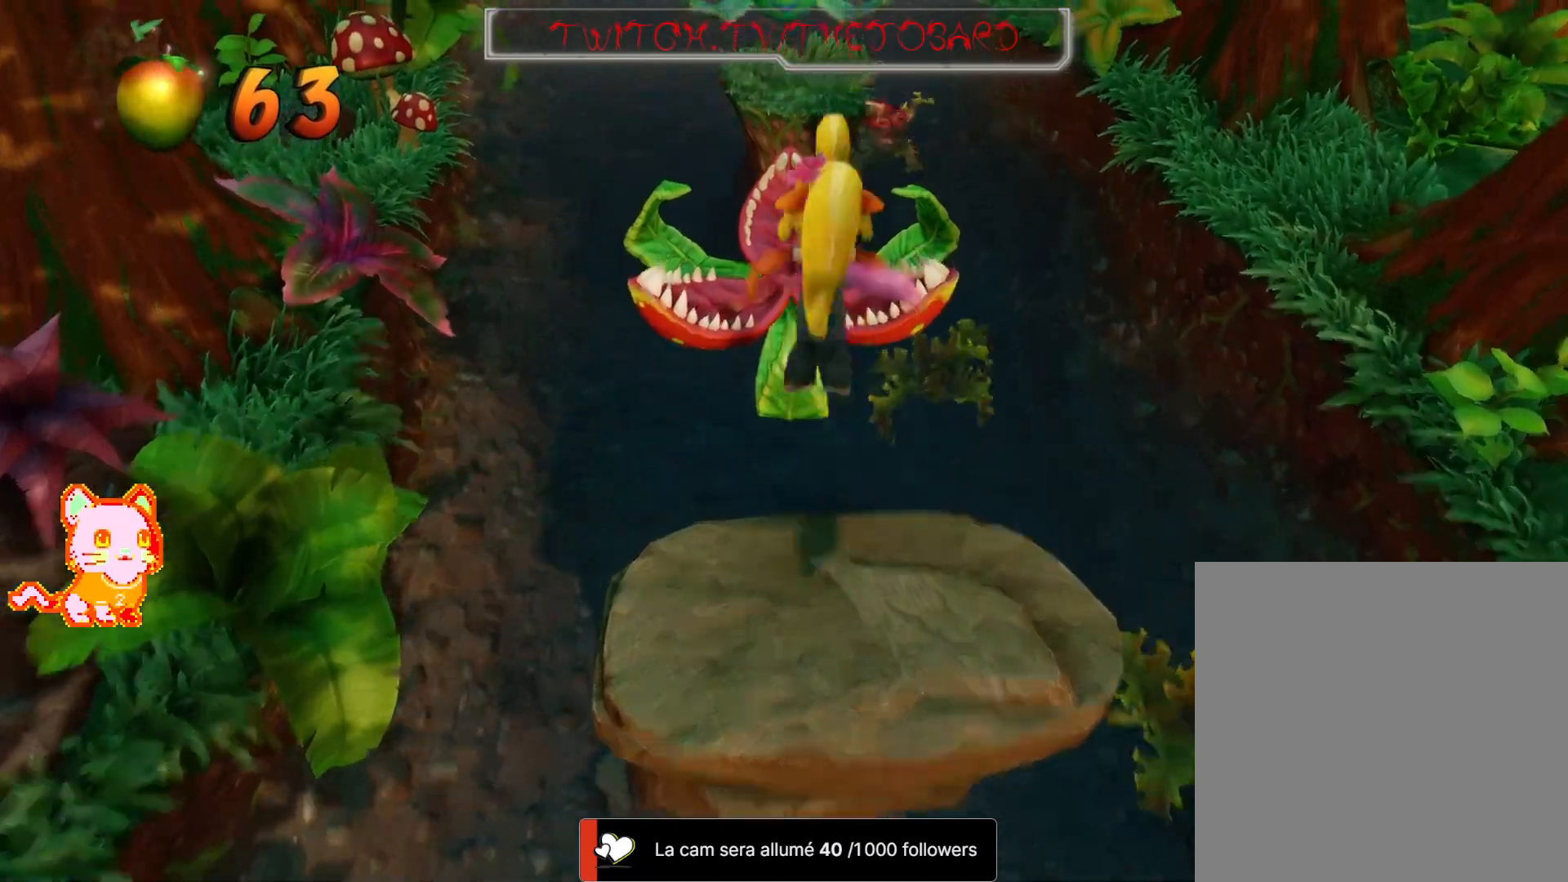
{"dt_ms": 500, "buttons": [], "left_stick": "up", "right_stick": "center", "events": [[450, "A", "up"]]}
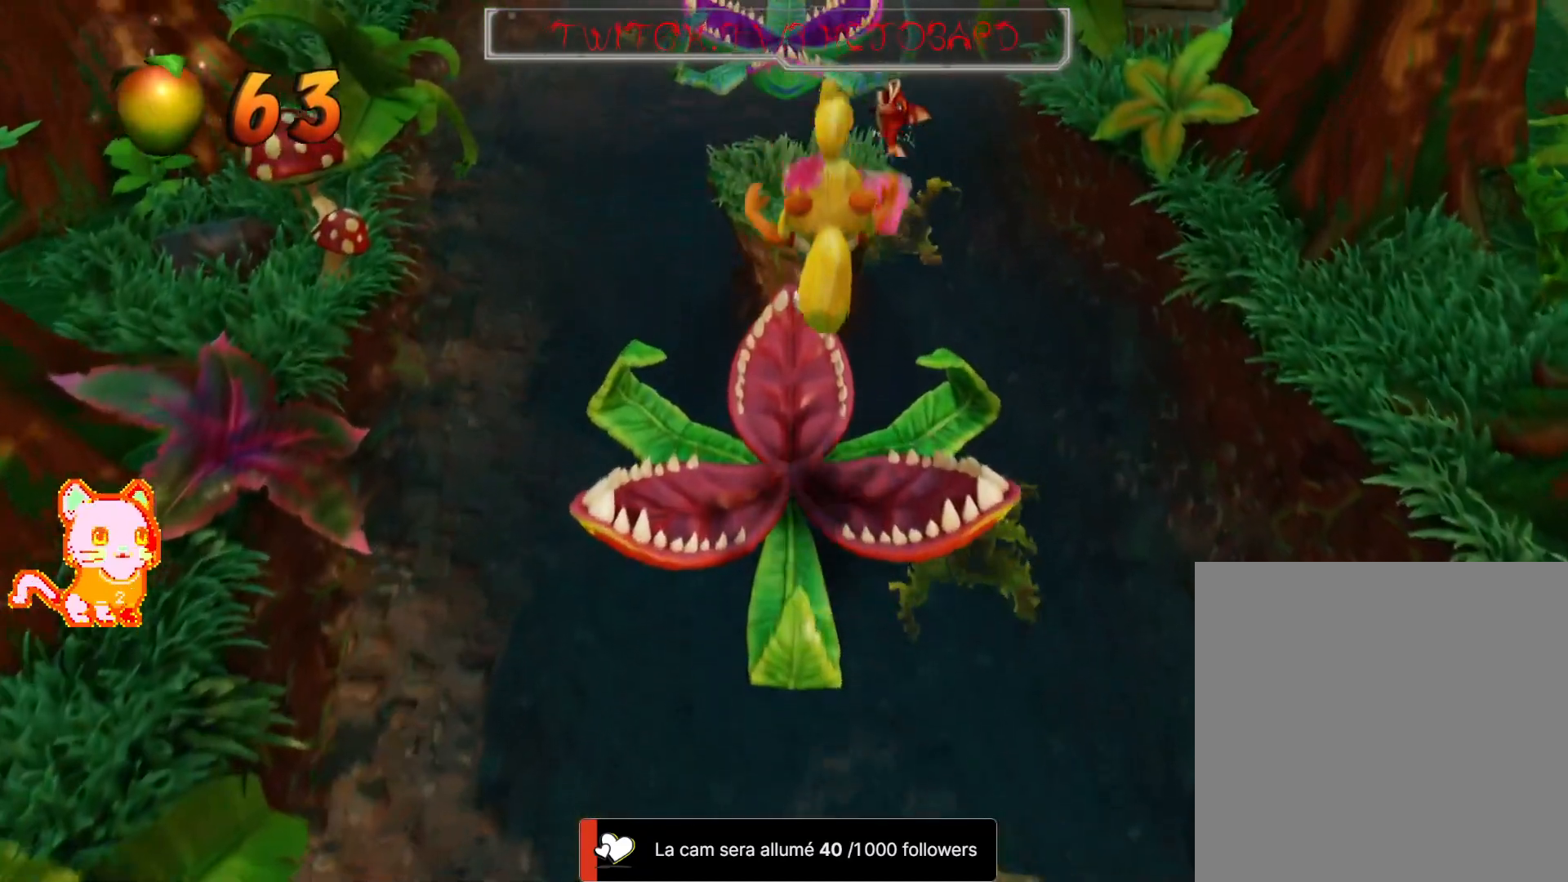
{"dt_ms": 500, "buttons": ["A"], "left_stick": "up", "right_stick": "center", "events": [[233, "A", "down"]]}
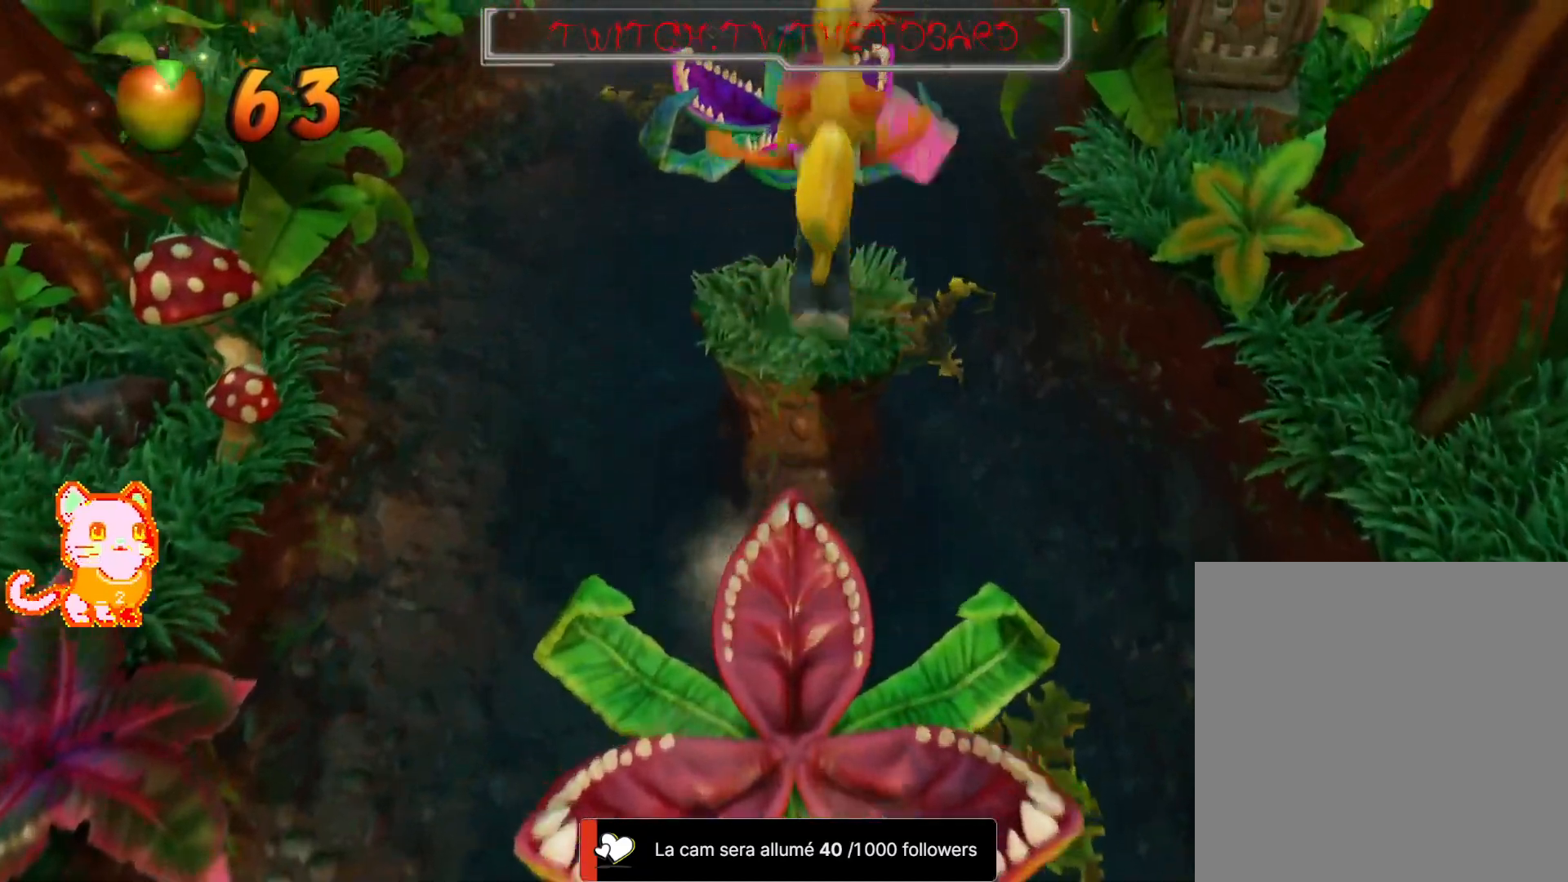
{"dt_ms": 500, "buttons": [], "left_stick": "center", "right_stick": "center", "events": [[200, "A", "up"], [383, "left_stick", "center"]]}
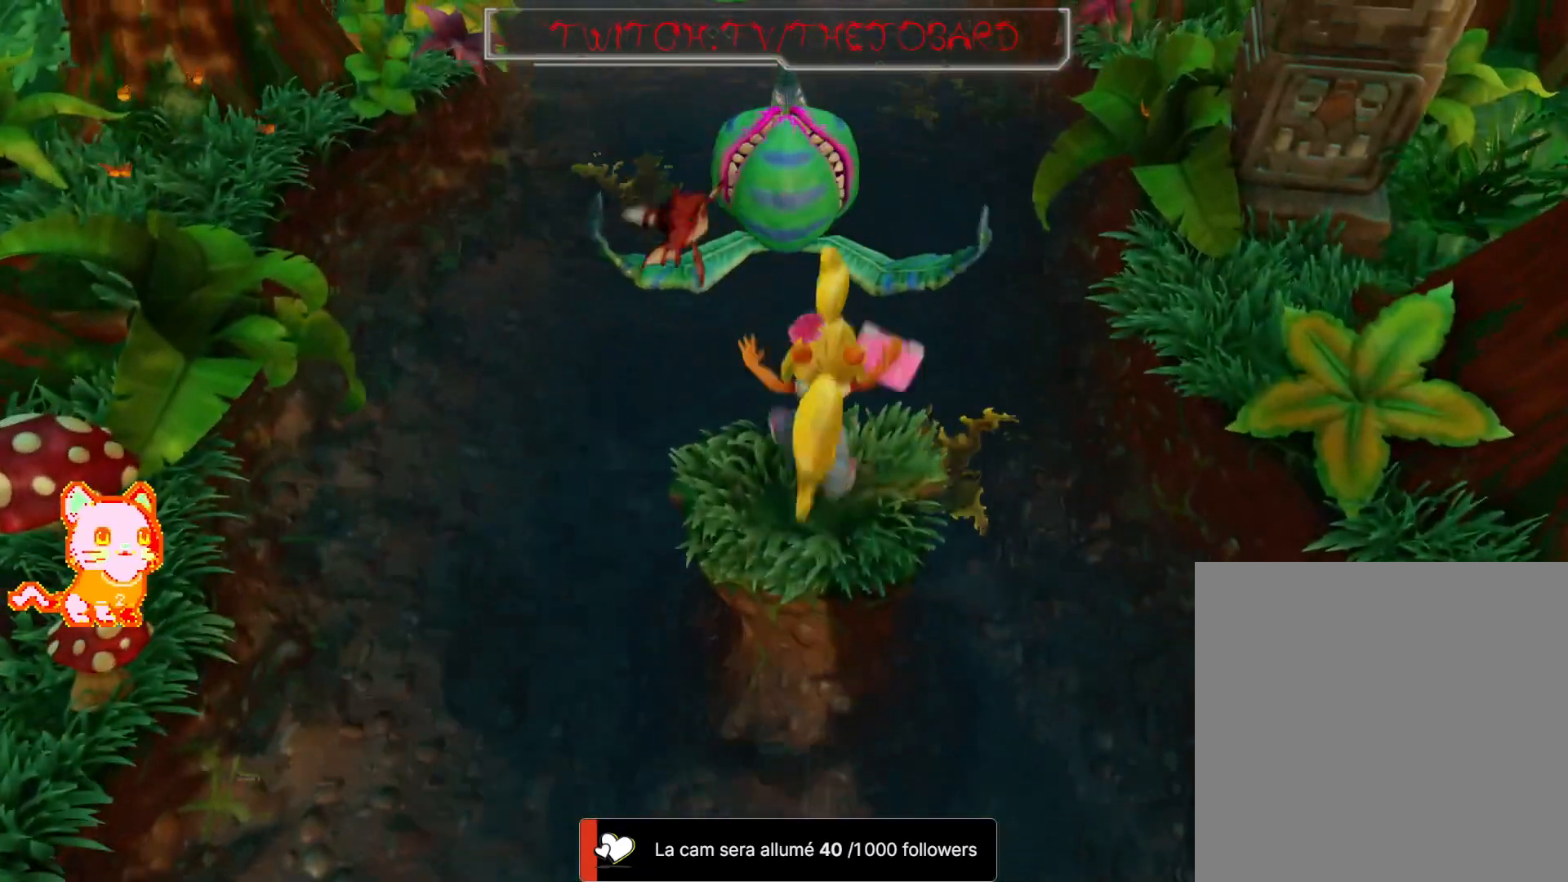
{"dt_ms": 500, "buttons": [], "left_stick": "center", "right_stick": "center", "events": []}
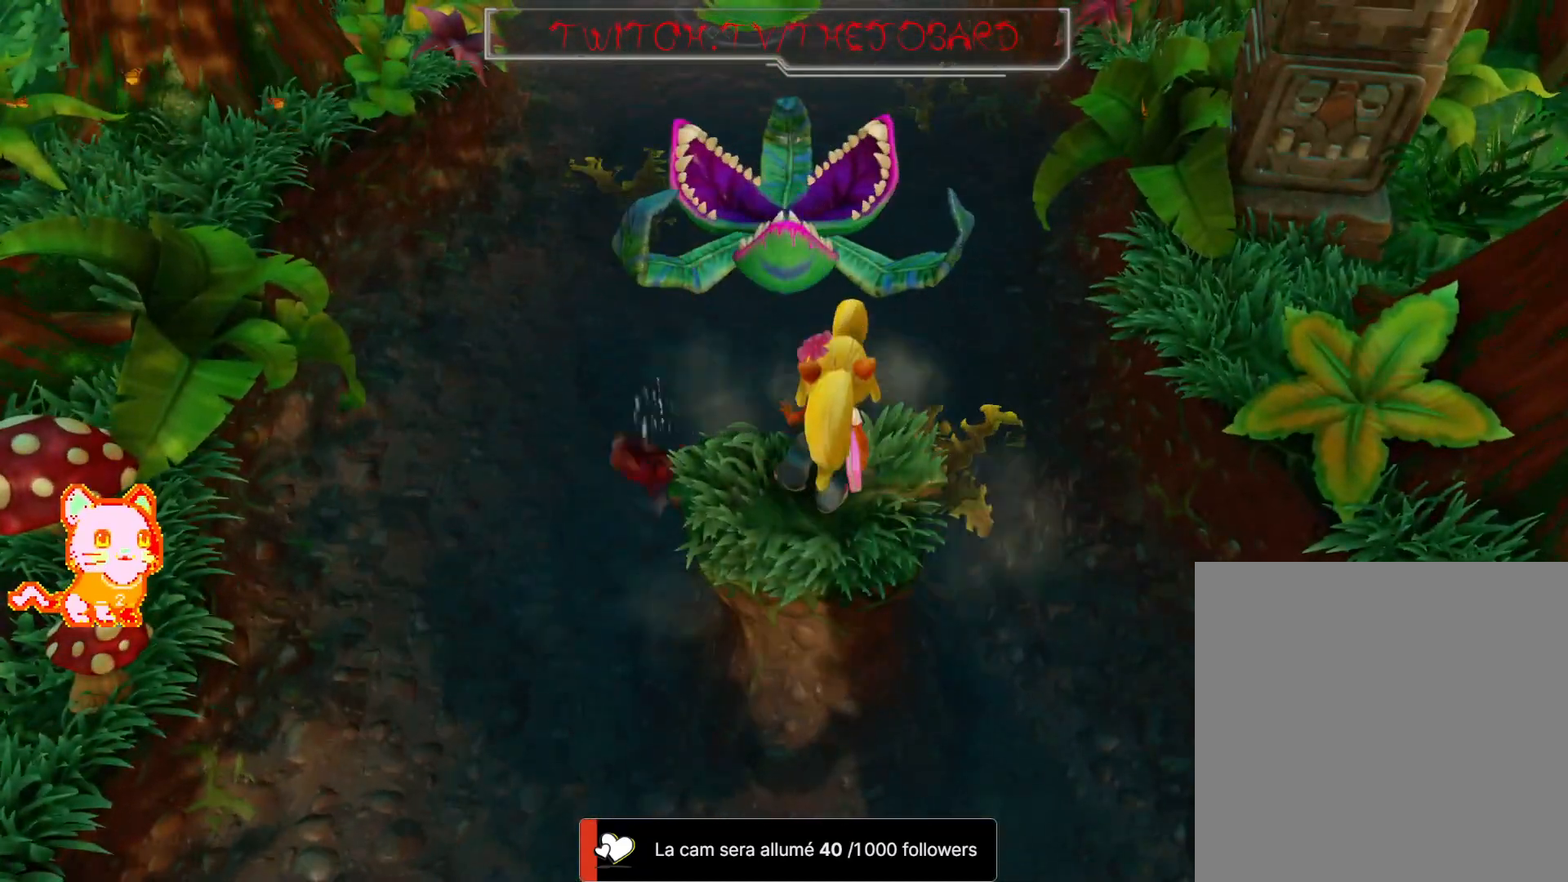
{"dt_ms": 500, "buttons": [], "left_stick": "up", "right_stick": "center", "events": [[417, "left_stick", "up"]]}
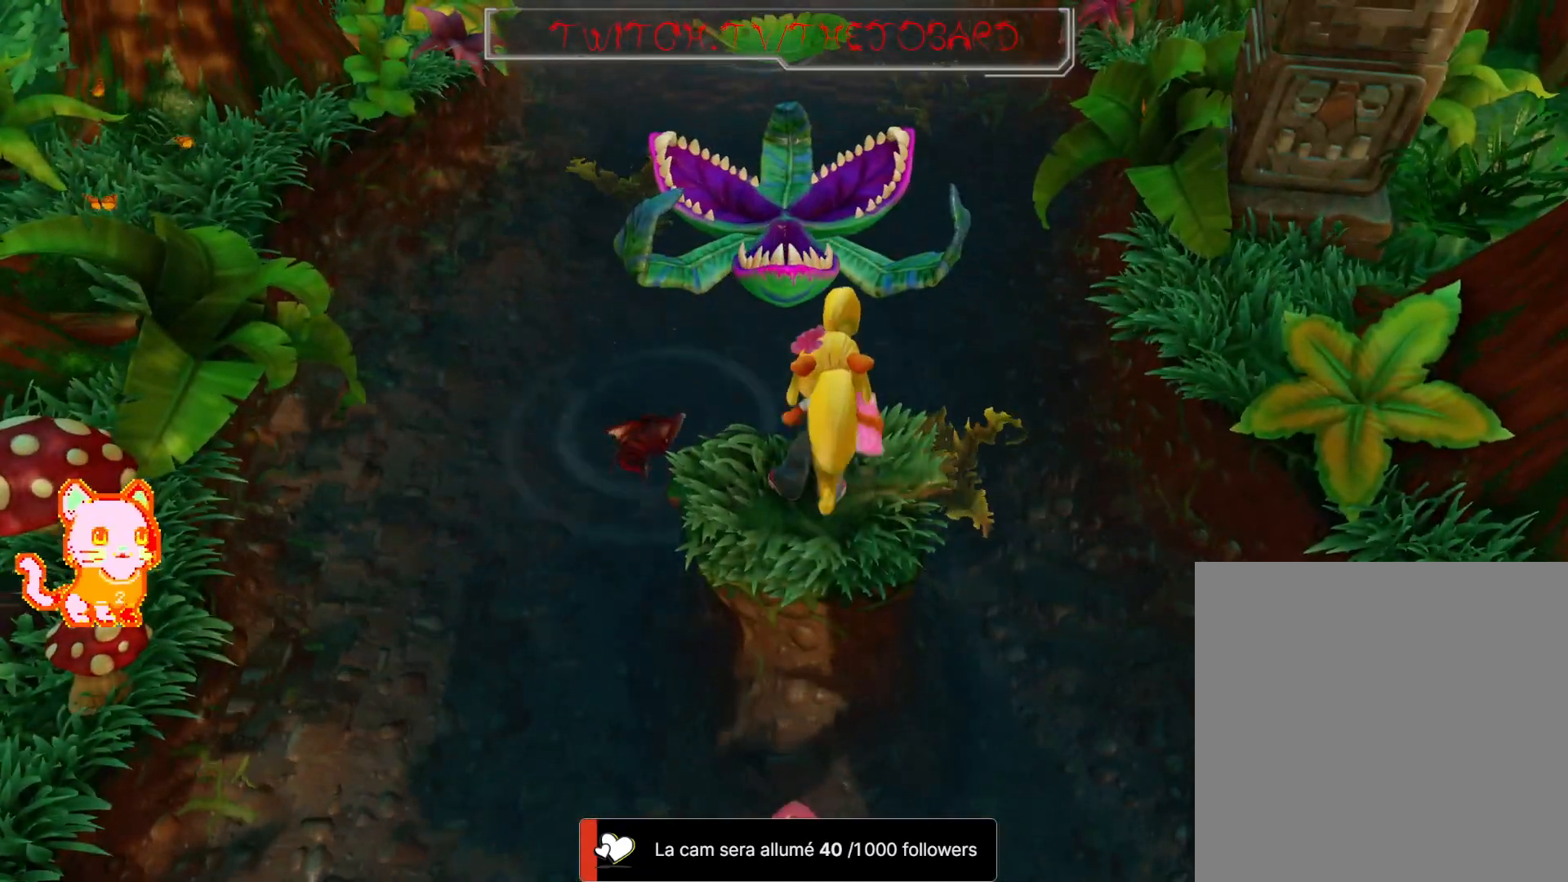
{"dt_ms": 500, "buttons": ["A"], "left_stick": "up", "right_stick": "center", "events": [[67, "A", "down"]]}
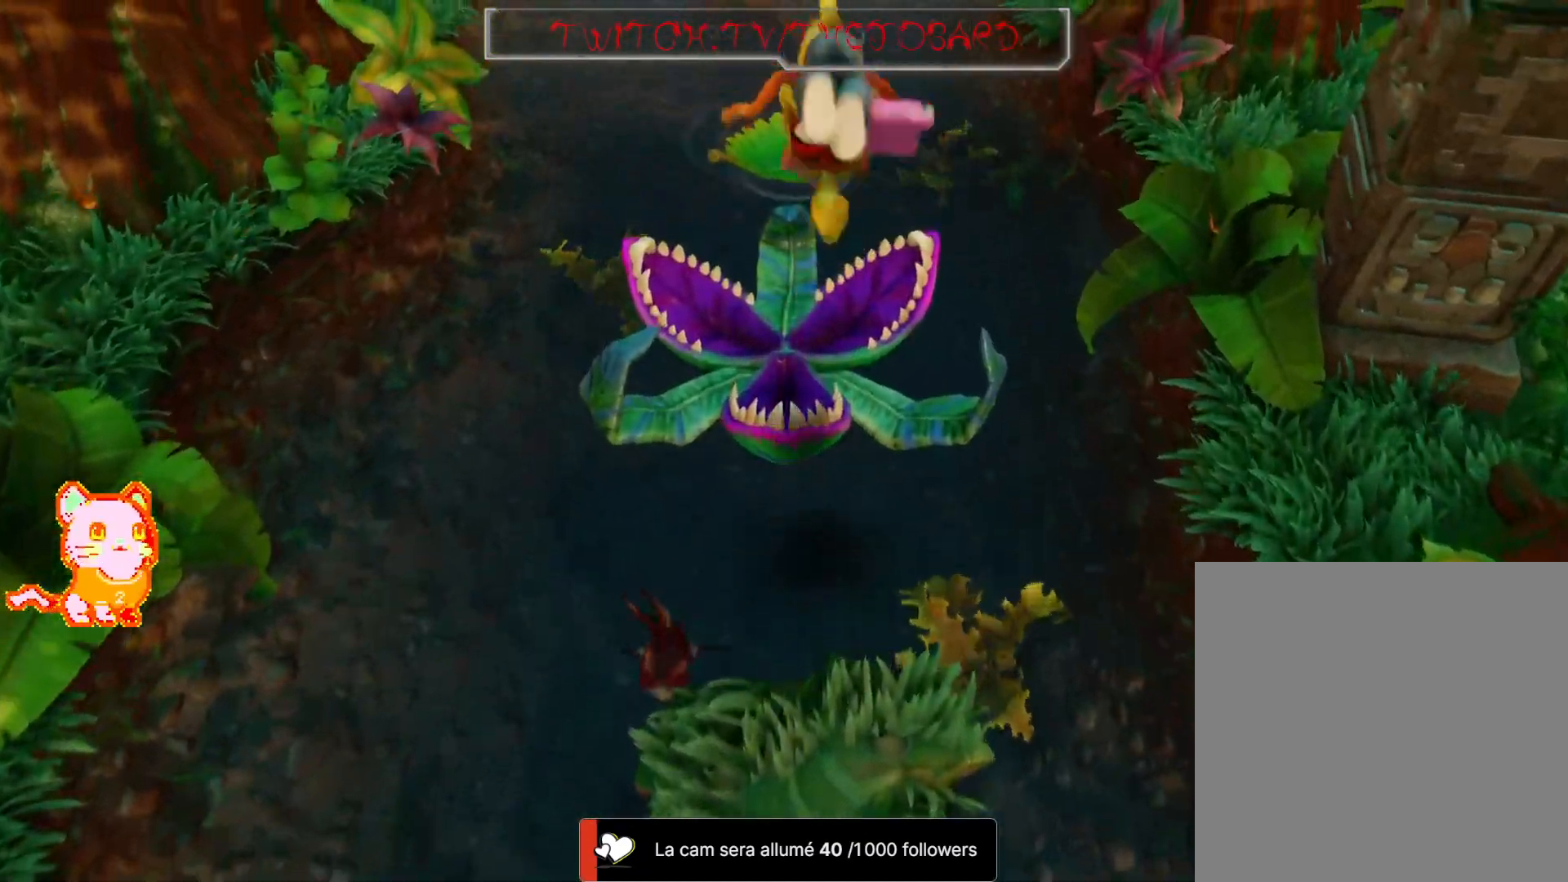
{"dt_ms": 500, "buttons": ["A"], "left_stick": "up", "right_stick": "center", "events": [[200, "A", "up"], [417, "A", "down"]]}
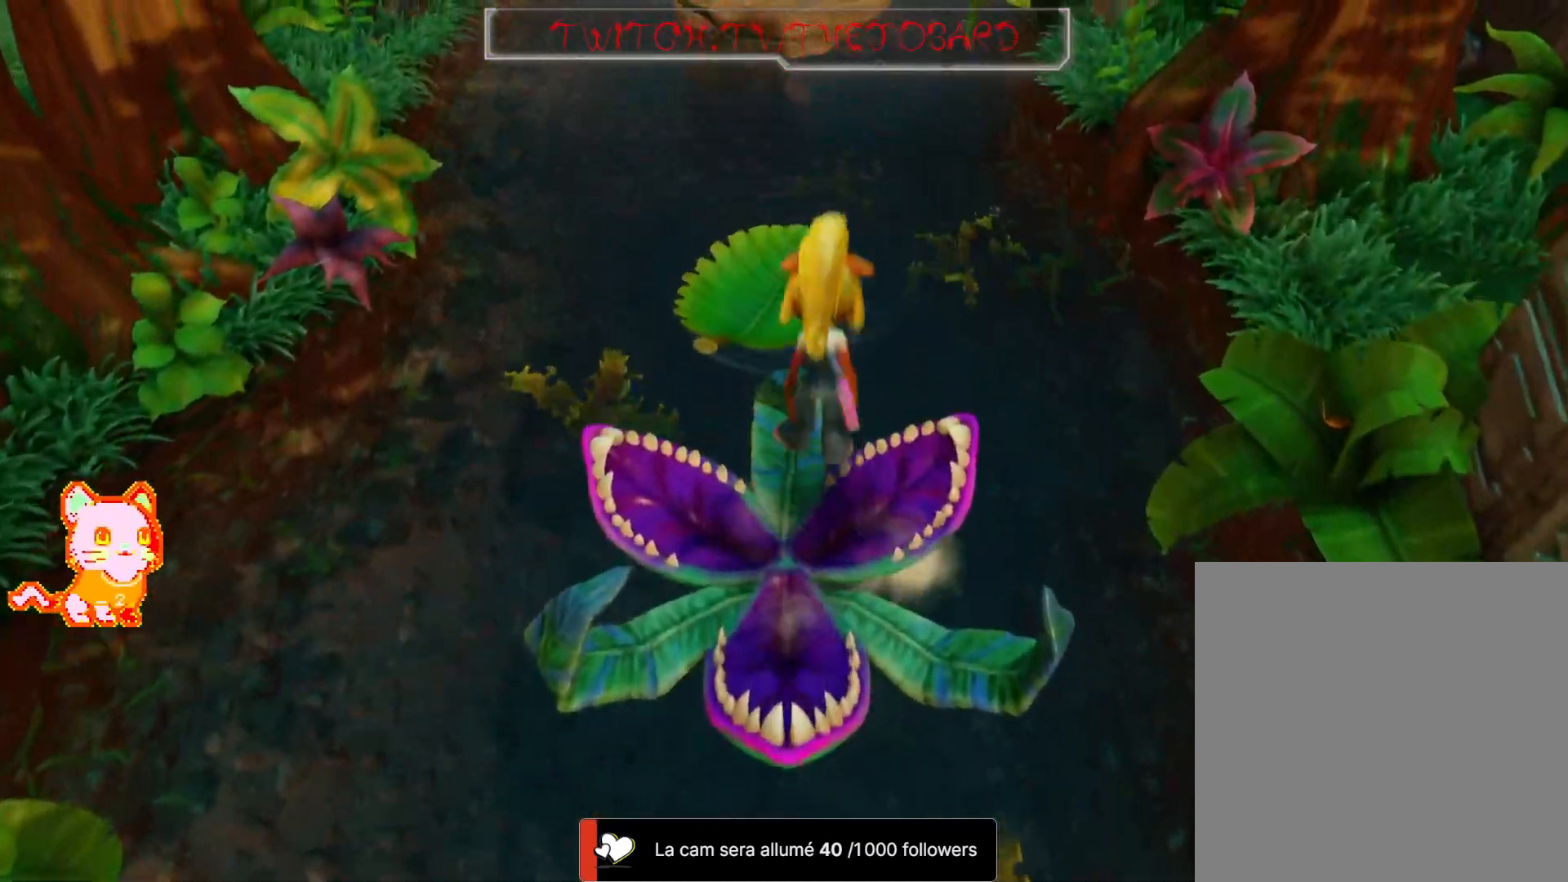
{"dt_ms": 500, "buttons": [], "left_stick": "up", "right_stick": "center", "events": [[200, "left_stick", "up-left"], [433, "A", "up"], [500, "left_stick", "up"]]}
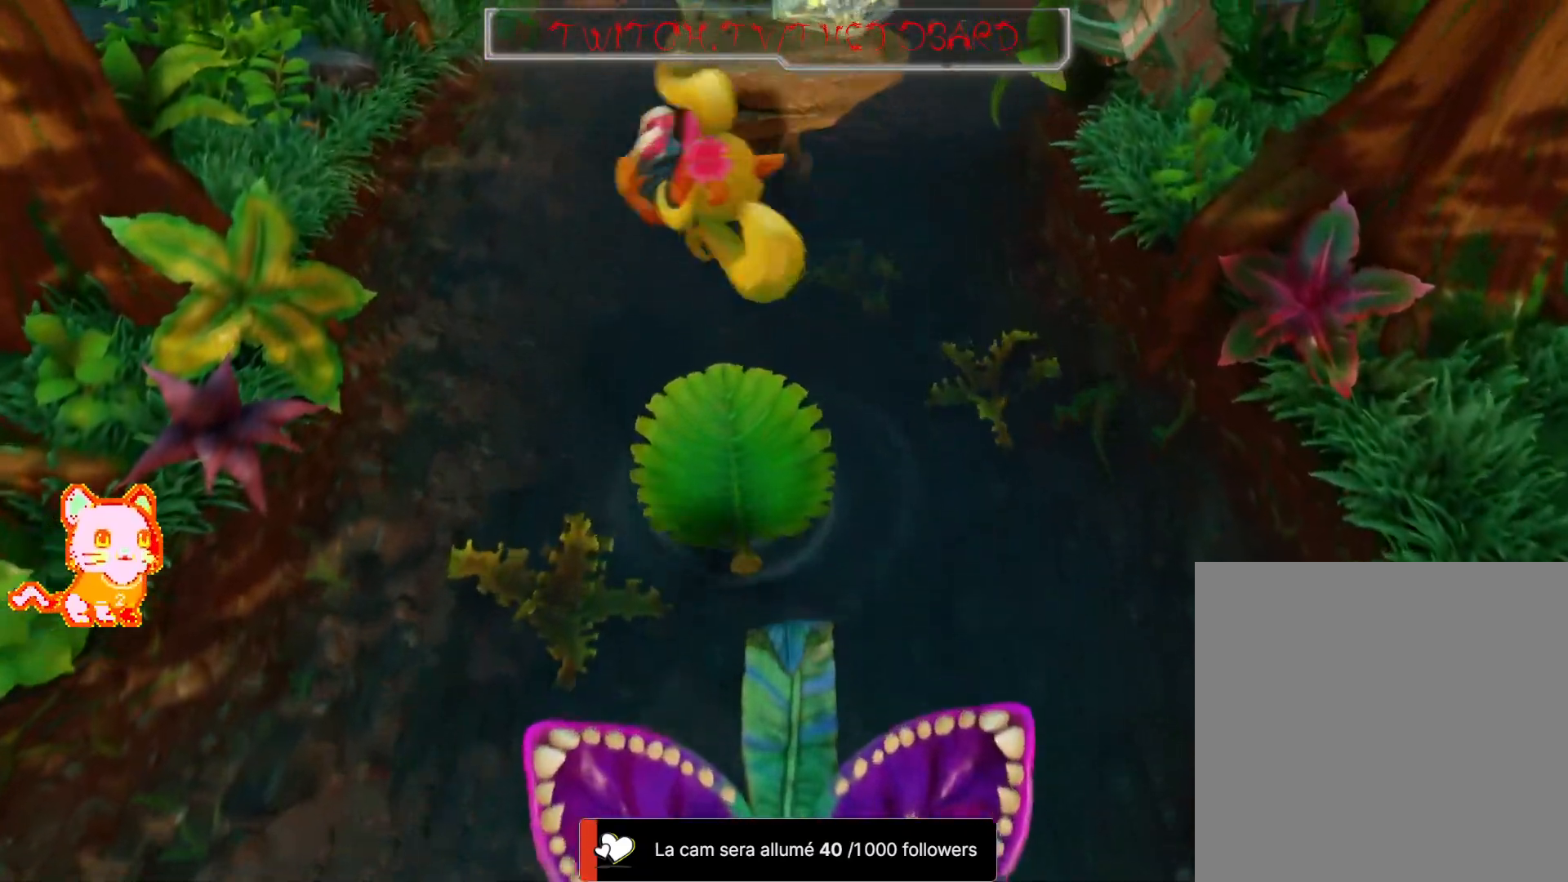
{"dt_ms": 500, "buttons": [], "left_stick": "center", "right_stick": "center", "events": [[333, "left_stick", "center"]]}
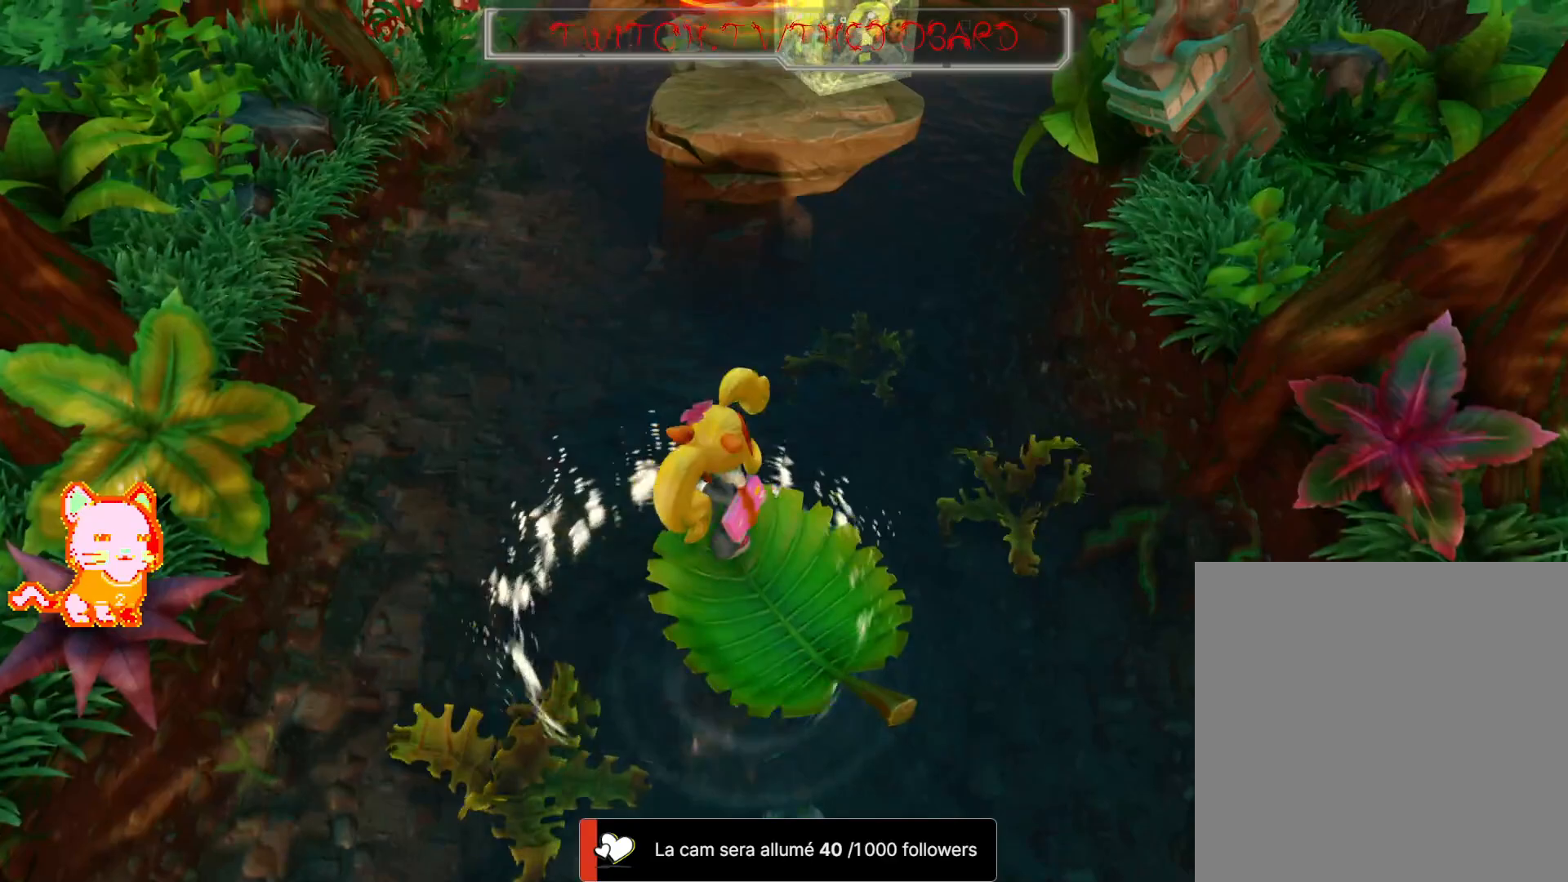
{"dt_ms": 500, "buttons": [], "left_stick": "center", "right_stick": "center", "events": [[200, "R1", "down"], [250, "R1", "up"], [300, "left_stick", "right"], [433, "left_stick", "center"]]}
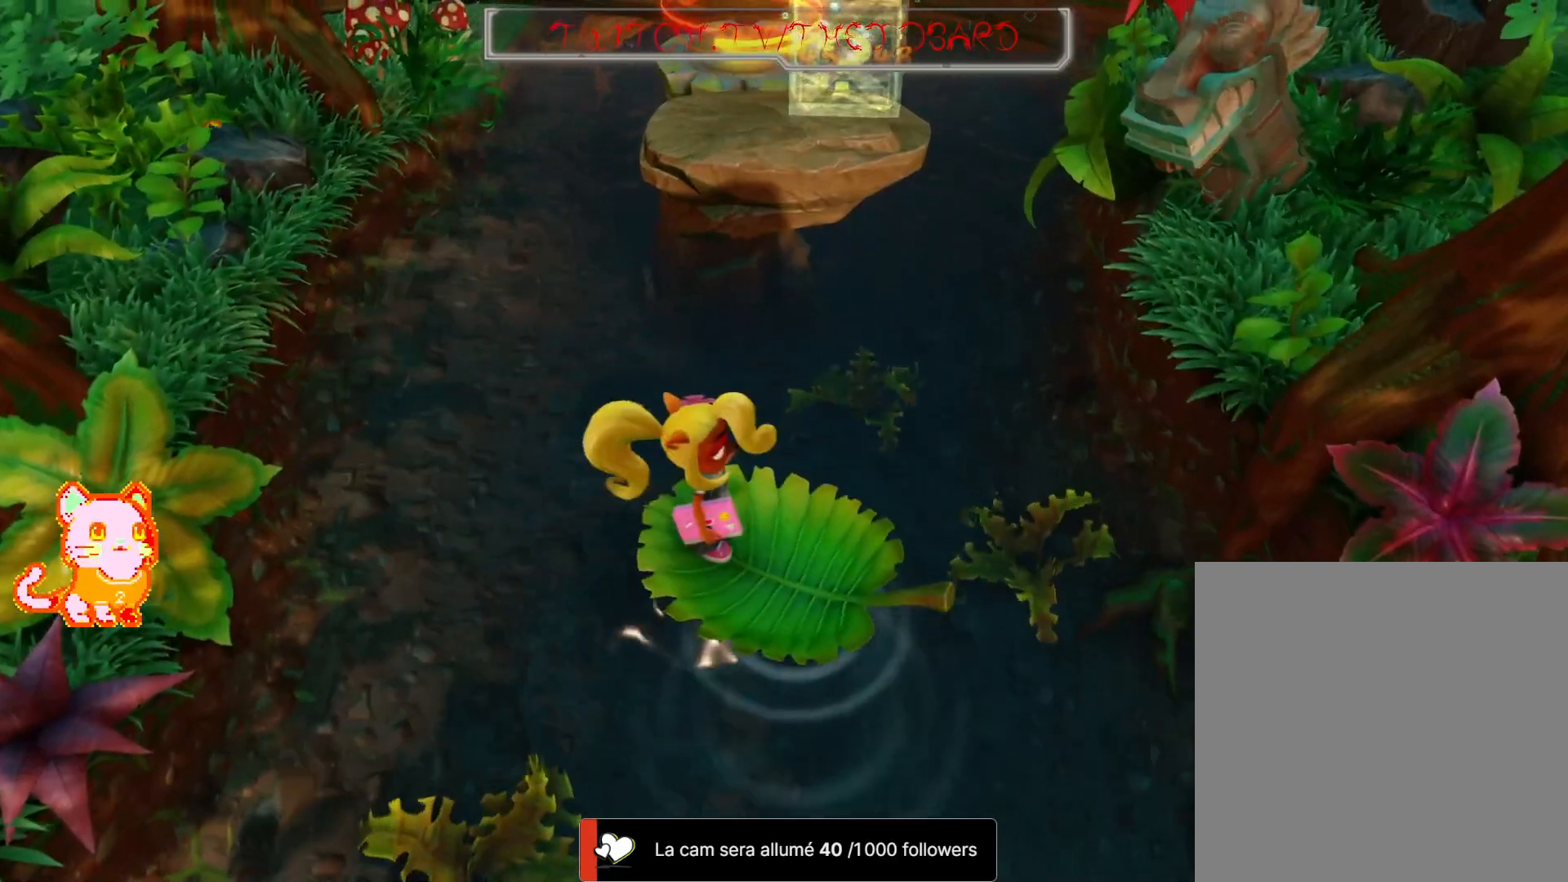
{"dt_ms": 500, "buttons": [], "left_stick": "up-right", "right_stick": "center", "events": [[333, "left_stick", "right"], [400, "L2", "down"], [450, "left_stick", "up-right"], [500, "L2", "up"]]}
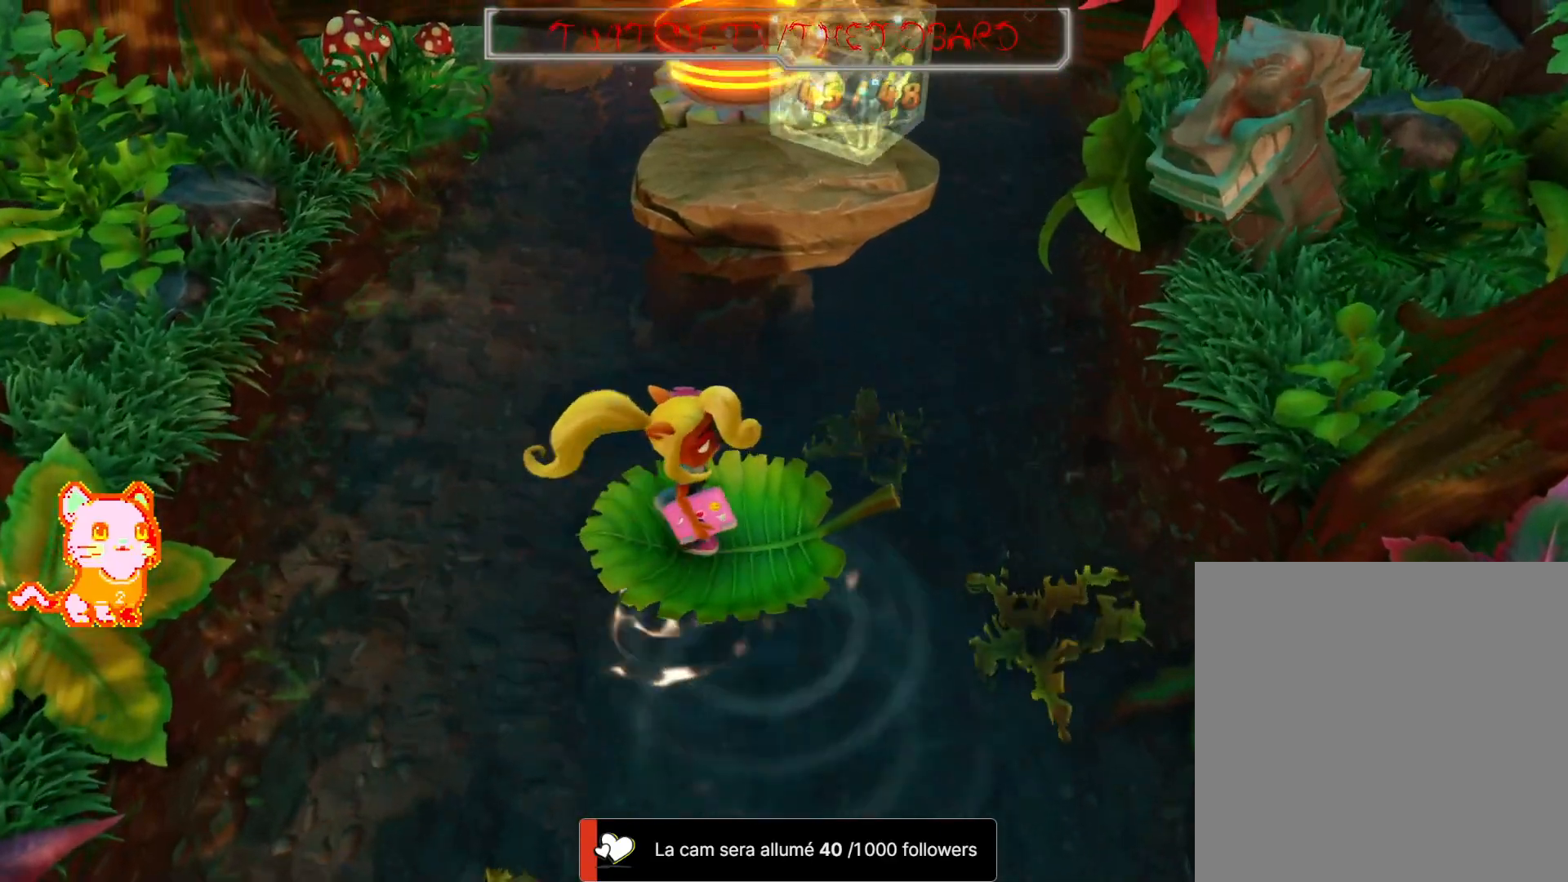
{"dt_ms": 500, "buttons": ["A"], "left_stick": "up", "right_stick": "center", "events": [[167, "left_stick", "up"], [200, "A", "down"]]}
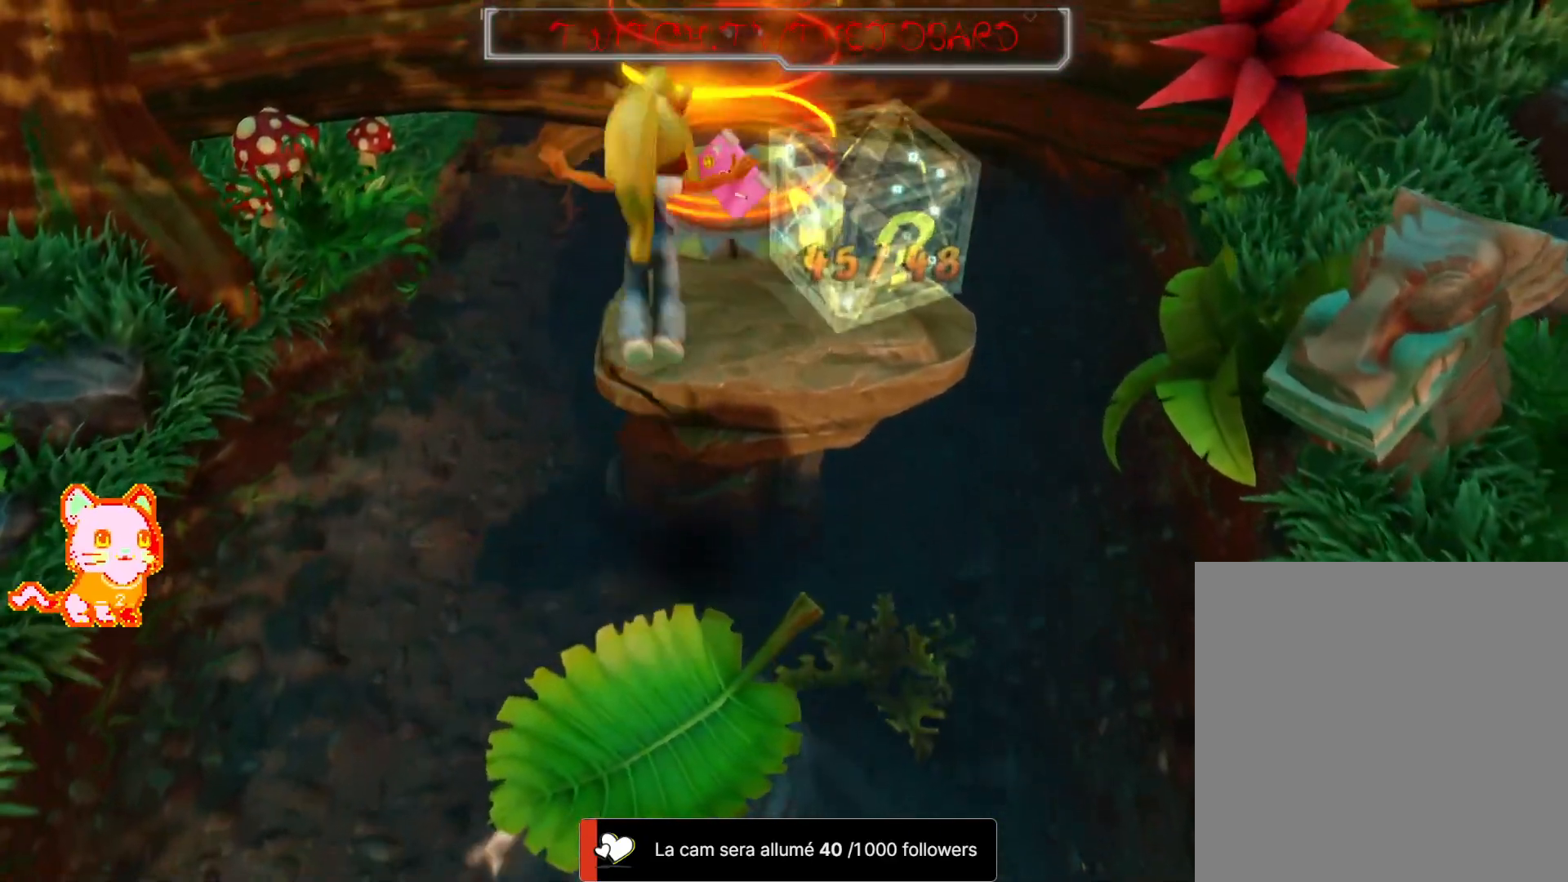
{"dt_ms": 1000, "buttons": [], "left_stick": "up", "right_stick": "center"}
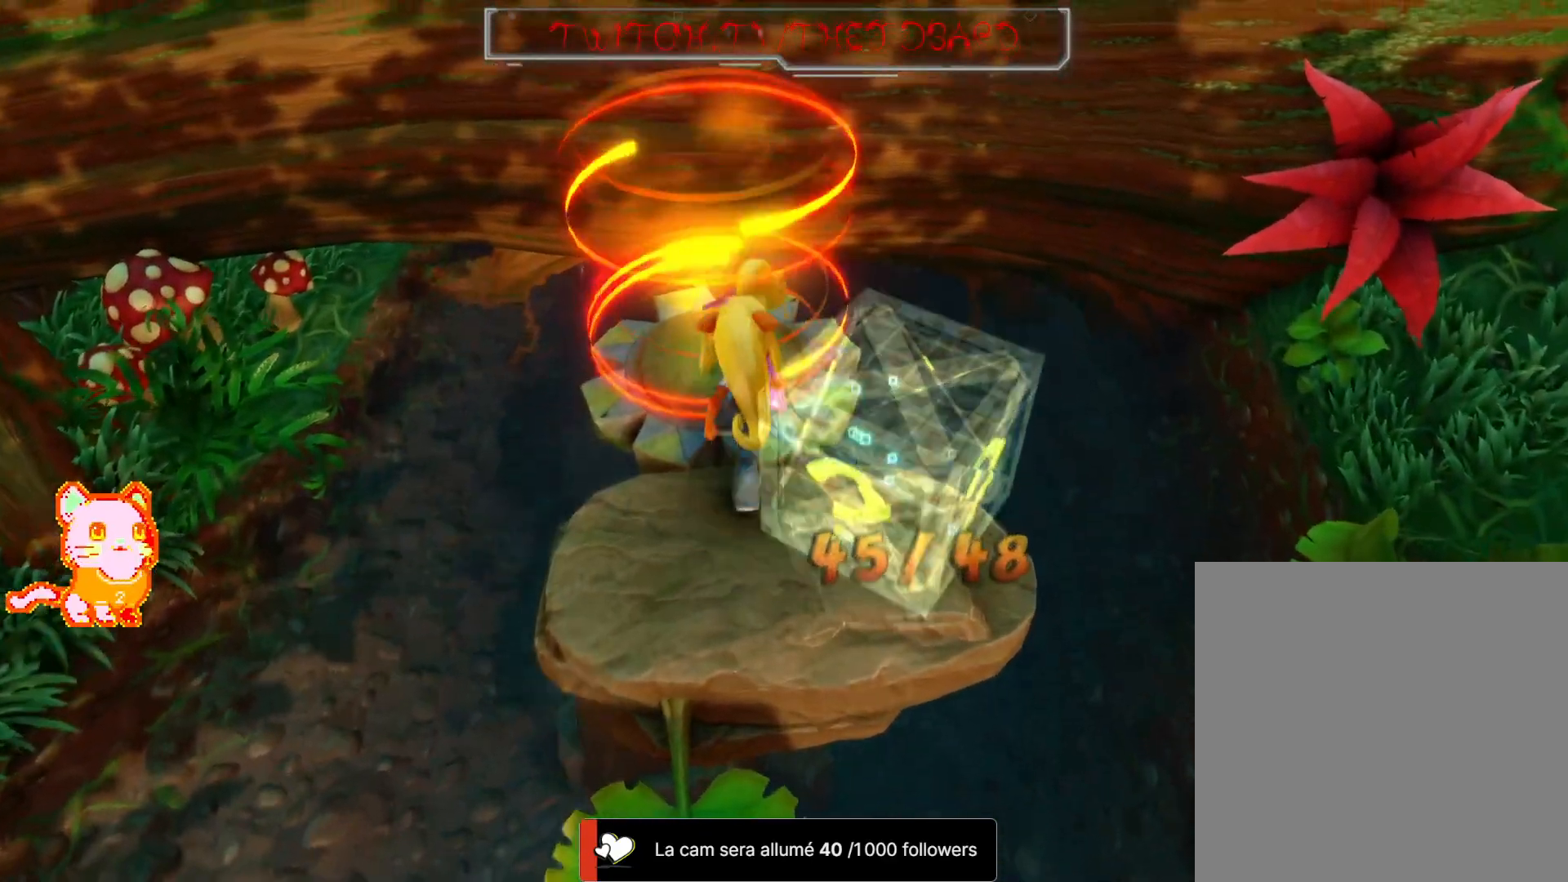
{"dt_ms": 500, "buttons": [], "left_stick": "center", "right_stick": "center", "events": [[283, "left_stick", "center"]]}